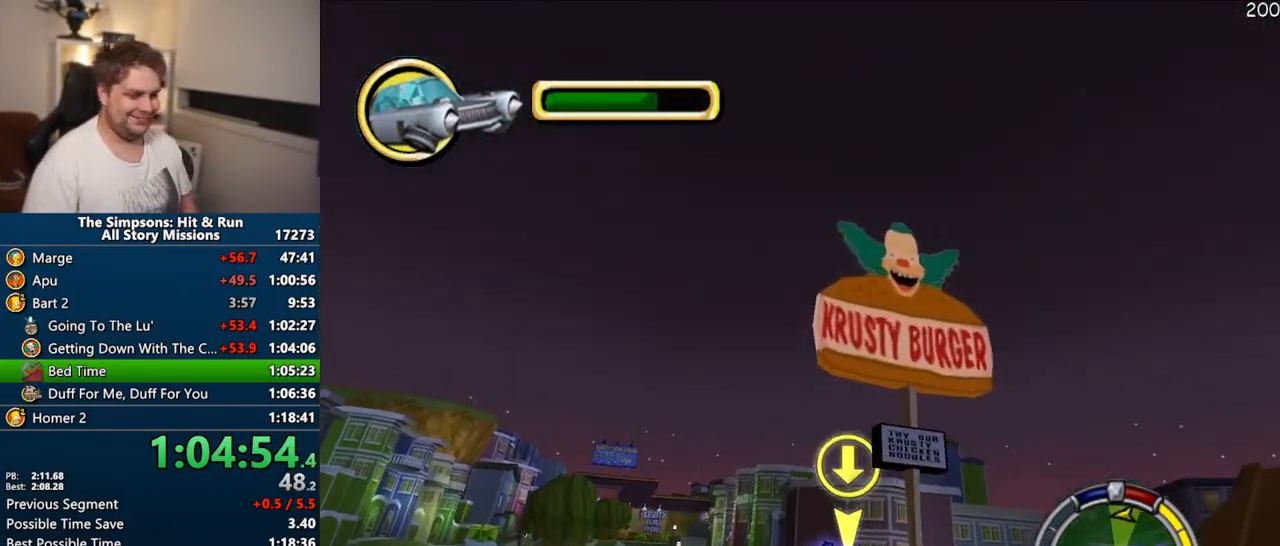
Gameplay with a controller (PlayStation layout); each line is a JSON object with the inputs held at the frame after it (dt_ms = milliseconds from this image to that frame). "events" lists button and stick changes between this image and that frame as [ms after this image, input, new state], when the widget could be followed in between. Not read: L3 R3.
{"dt_ms": 1000, "buttons": ["CROSS"], "left_stick": "center", "right_stick": "center"}
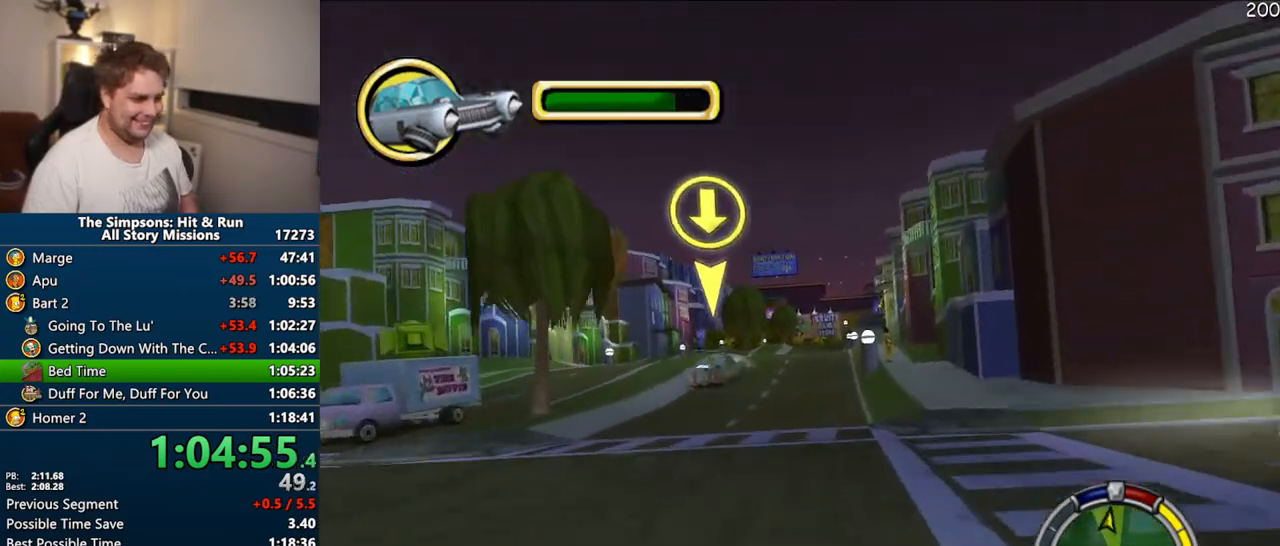
{"dt_ms": 500, "buttons": ["CROSS"], "left_stick": "center", "right_stick": "center", "events": [[183, "left_stick", "right"], [317, "left_stick", "center"]]}
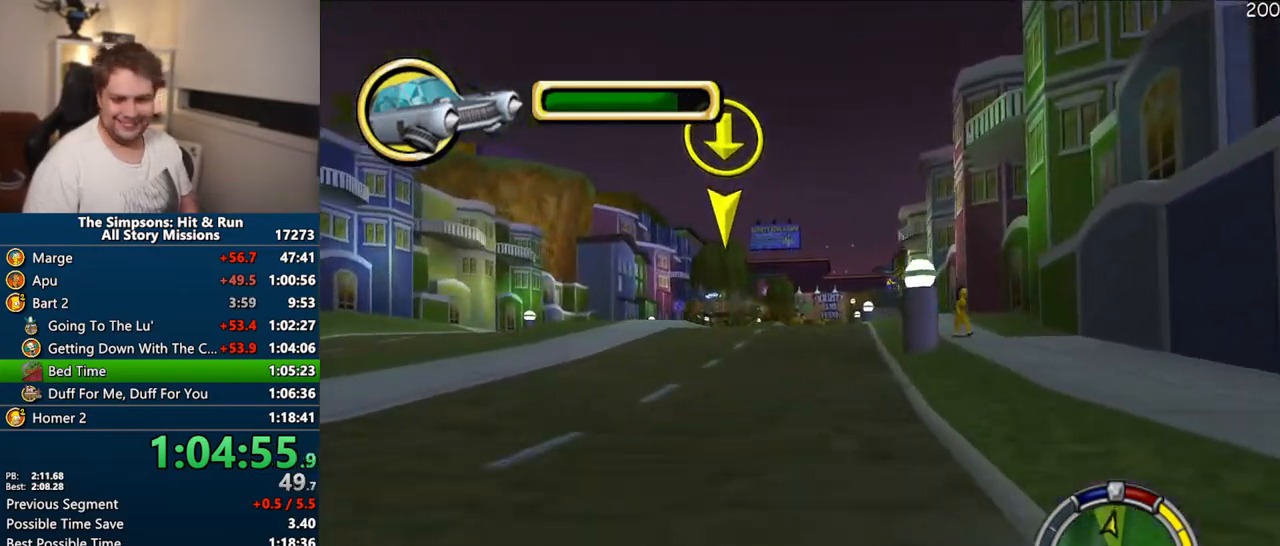
{"dt_ms": 500, "buttons": ["CROSS"], "left_stick": "center", "right_stick": "center", "events": [[333, "left_stick", "right"], [500, "left_stick", "center"]]}
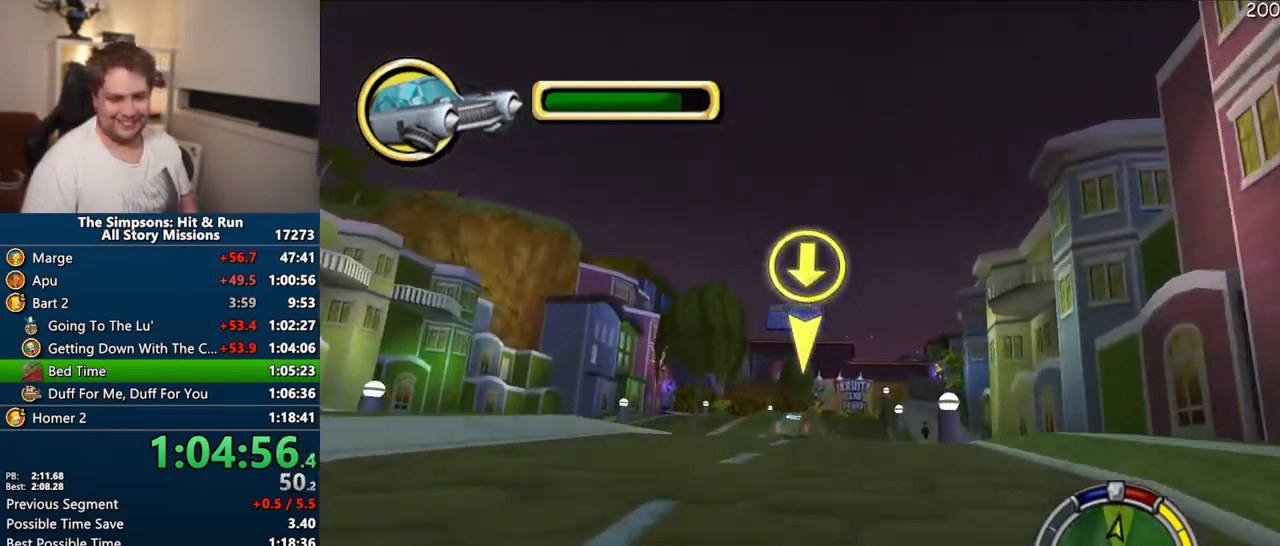
{"dt_ms": 500, "buttons": ["CROSS"], "left_stick": "center", "right_stick": "center", "events": [[233, "left_stick", "left"], [267, "right_stick", "down"], [283, "left_stick", "center"], [467, "right_stick", "center"]]}
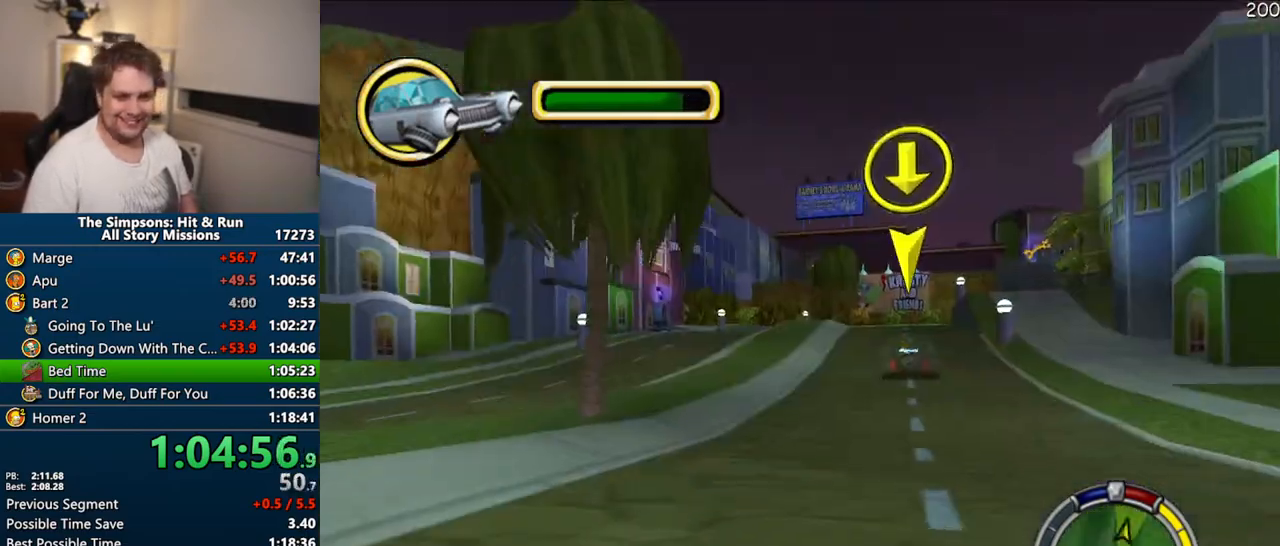
{"dt_ms": 500, "buttons": ["CROSS"], "left_stick": "center", "right_stick": "center", "events": [[67, "left_stick", "right"], [500, "left_stick", "center"]]}
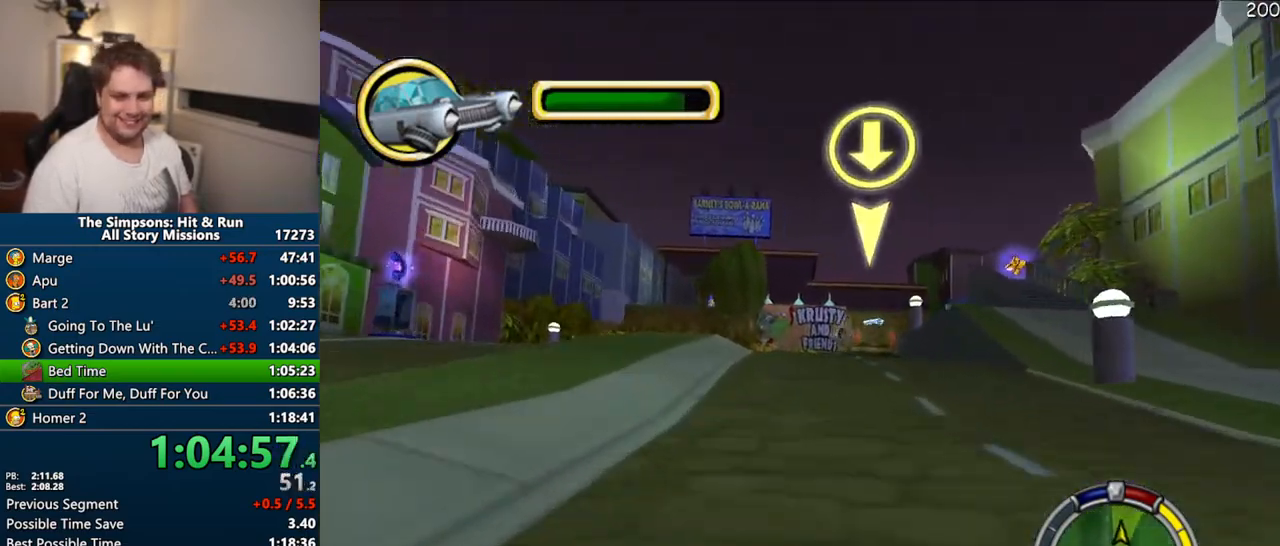
{"dt_ms": 500, "buttons": ["CROSS", "R1"], "left_stick": "center", "right_stick": "center", "events": [[67, "R1", "down"], [67, "left_stick", "left"], [233, "left_stick", "right"], [350, "left_stick", "center"], [433, "left_stick", "left"], [500, "left_stick", "center"]]}
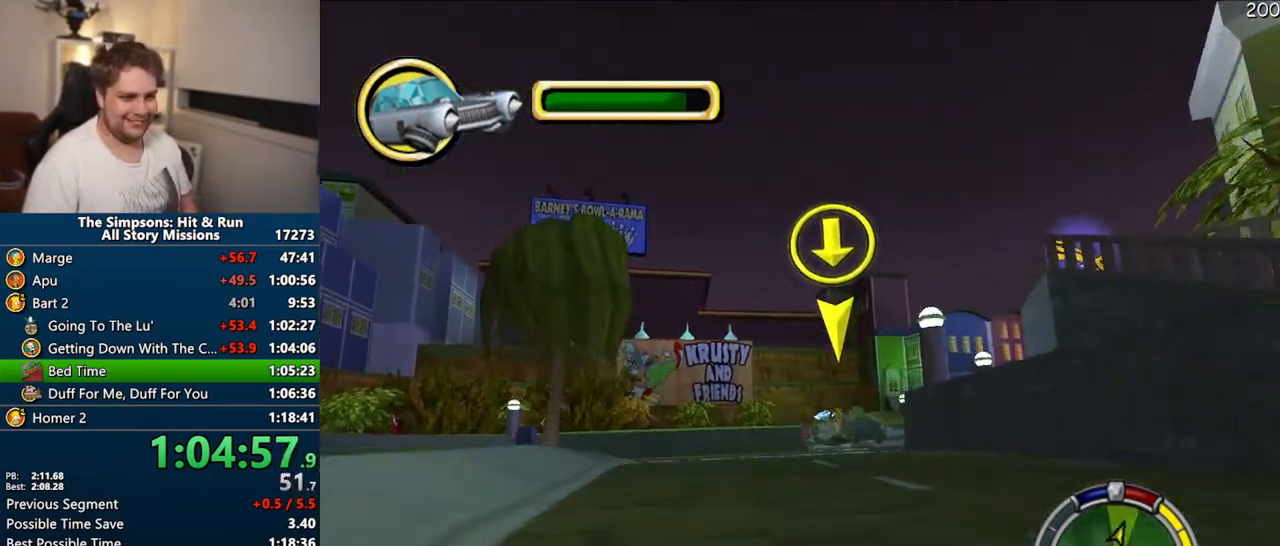
{"dt_ms": 500, "buttons": ["R1"], "left_stick": "right", "right_stick": "center", "events": [[83, "left_stick", "right"], [317, "CROSS", "up"]]}
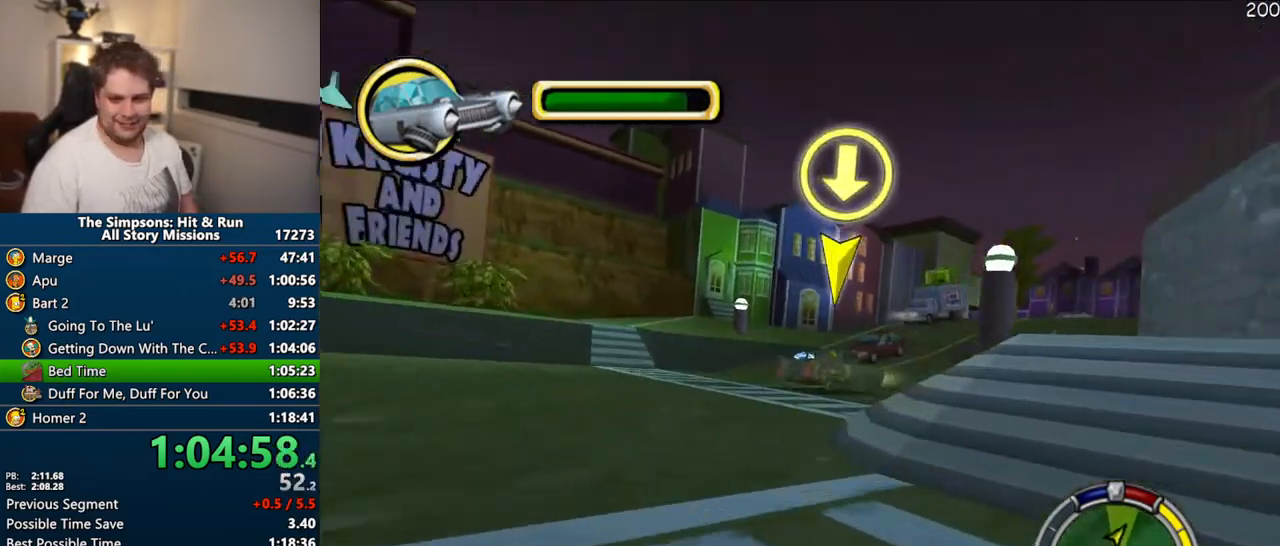
{"dt_ms": 1000, "buttons": ["CROSS"], "left_stick": "right", "right_stick": "center"}
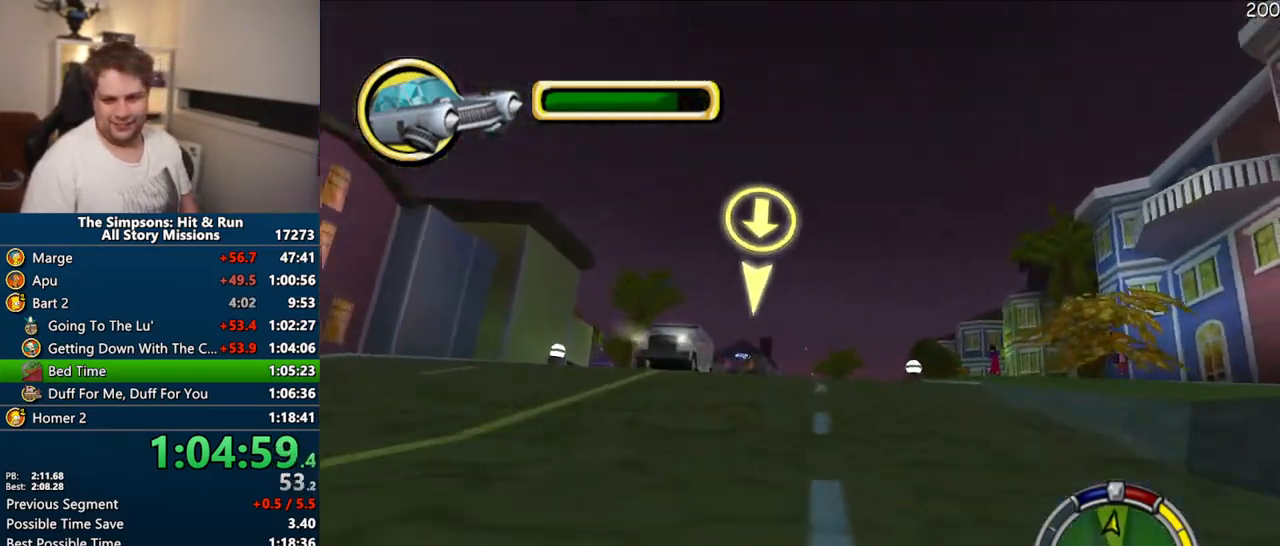
{"dt_ms": 500, "buttons": ["CROSS"], "left_stick": "center", "right_stick": "center", "events": [[33, "left_stick", "center"], [133, "left_stick", "left"], [283, "left_stick", "center"], [300, "CROSS", "up"], [483, "CROSS", "down"]]}
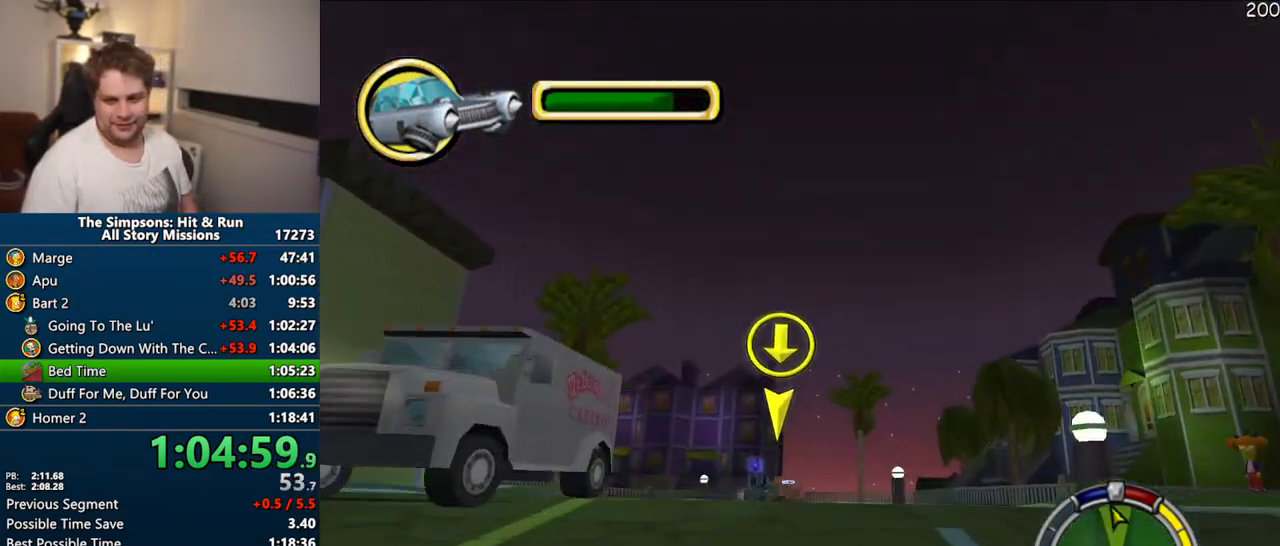
{"dt_ms": 500, "buttons": ["CROSS"], "left_stick": "center", "right_stick": "center"}
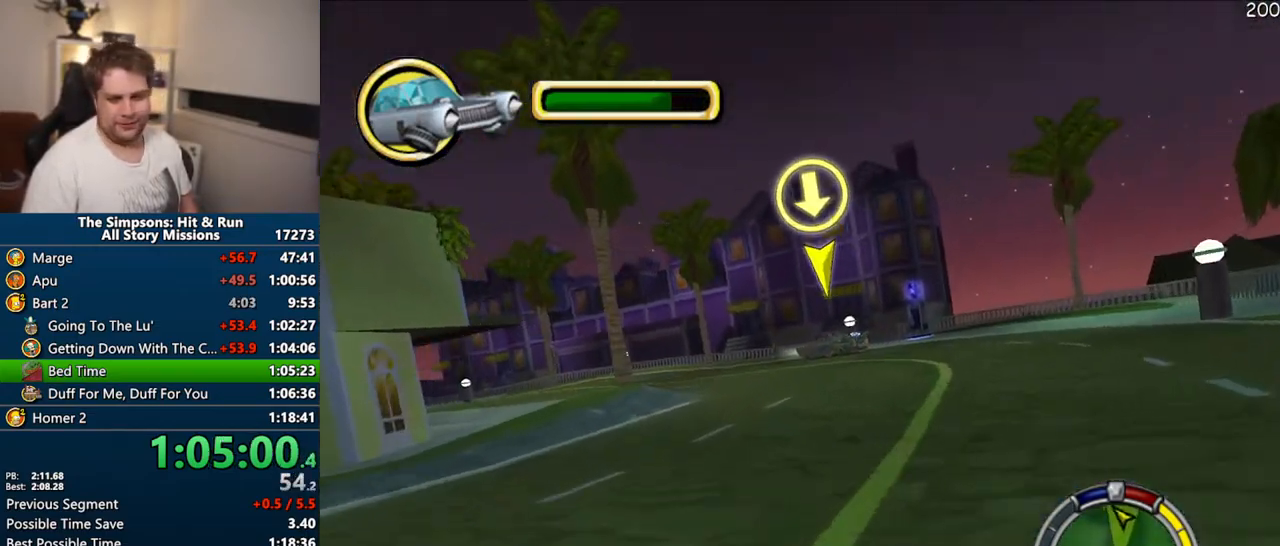
{"dt_ms": 1000, "buttons": ["CROSS"], "left_stick": "center", "right_stick": "center"}
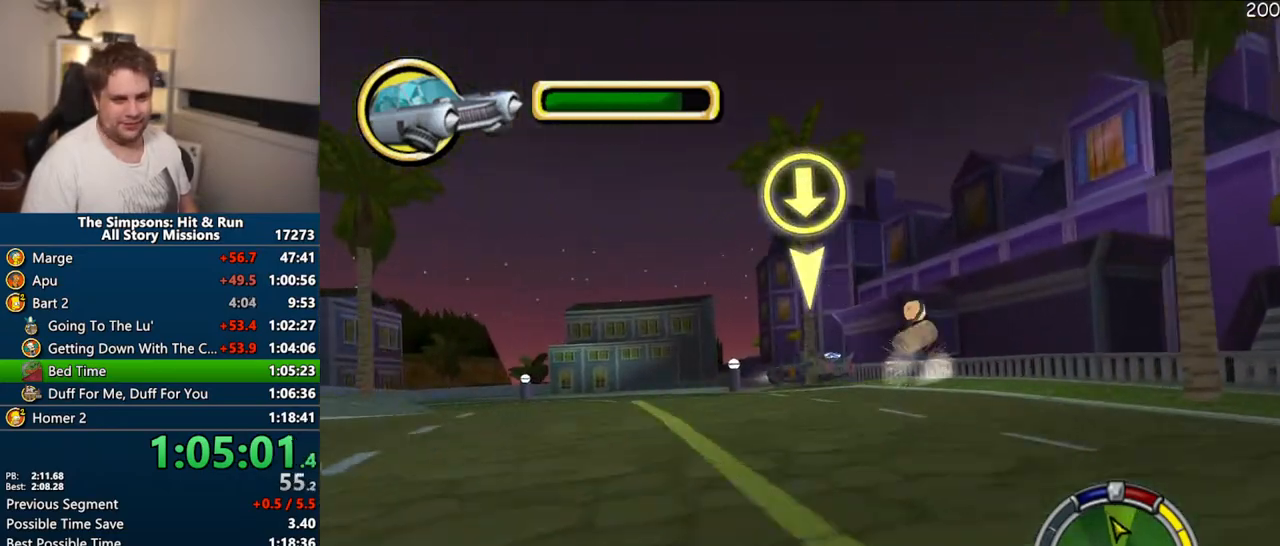
{"dt_ms": 500, "buttons": ["CROSS"], "left_stick": "center", "right_stick": "center", "events": [[33, "left_stick", "left"], [117, "right_stick", "down"], [350, "right_stick", "center"], [483, "left_stick", "center"]]}
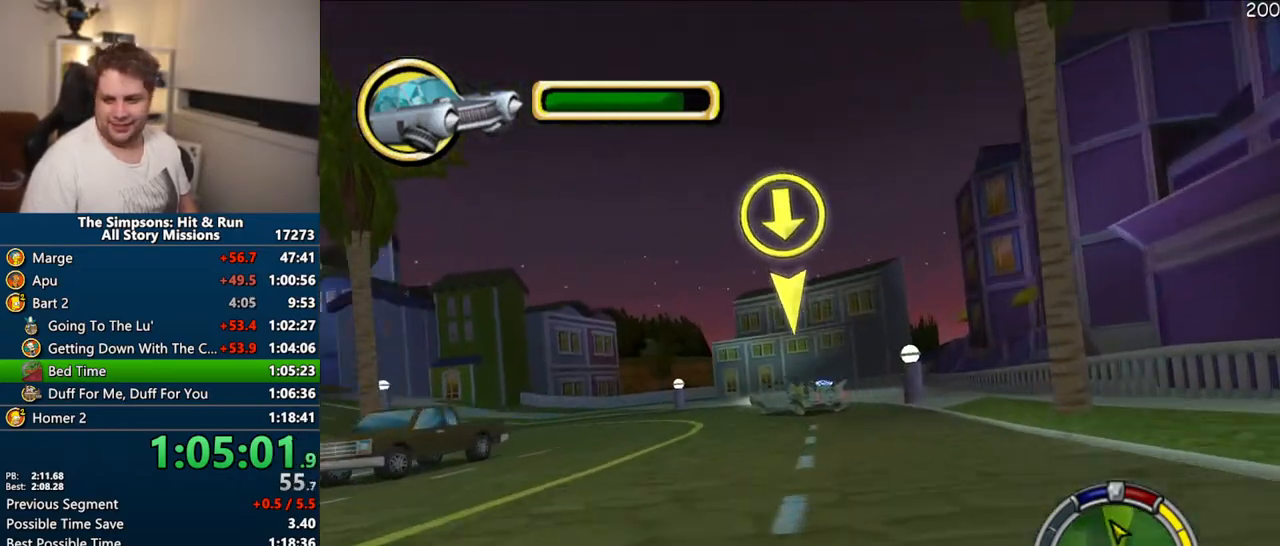
{"dt_ms": 500, "buttons": ["CROSS"], "left_stick": "left", "right_stick": "center", "events": [[100, "left_stick", "left"], [300, "left_stick", "center"], [433, "left_stick", "left"]]}
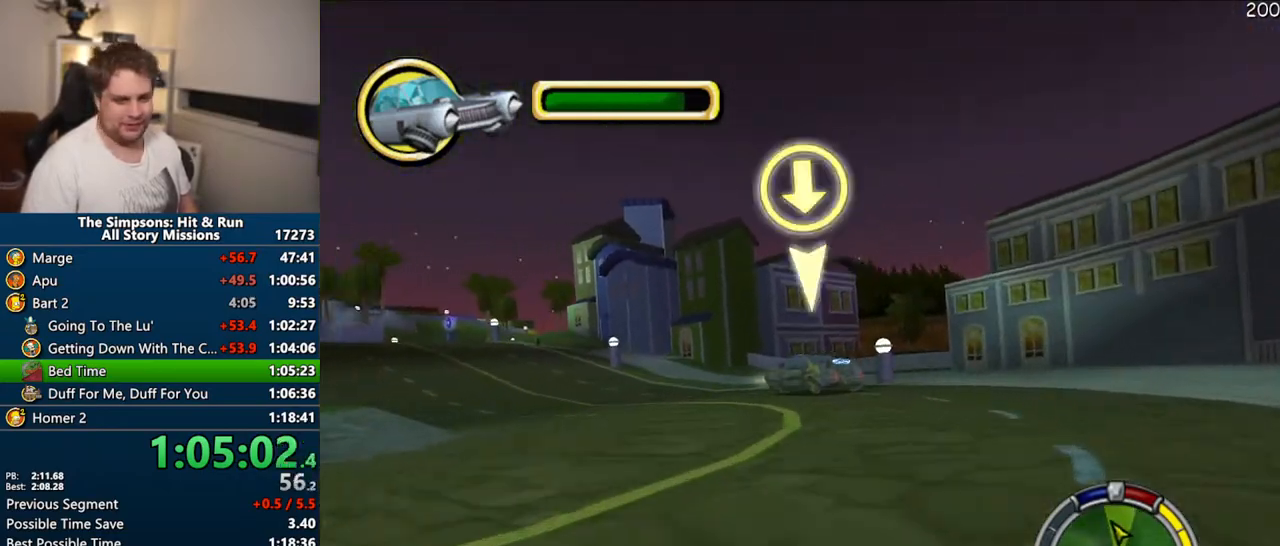
{"dt_ms": 500, "buttons": ["CROSS"], "left_stick": "left", "right_stick": "center", "events": [[317, "left_stick", "center"], [500, "left_stick", "left"]]}
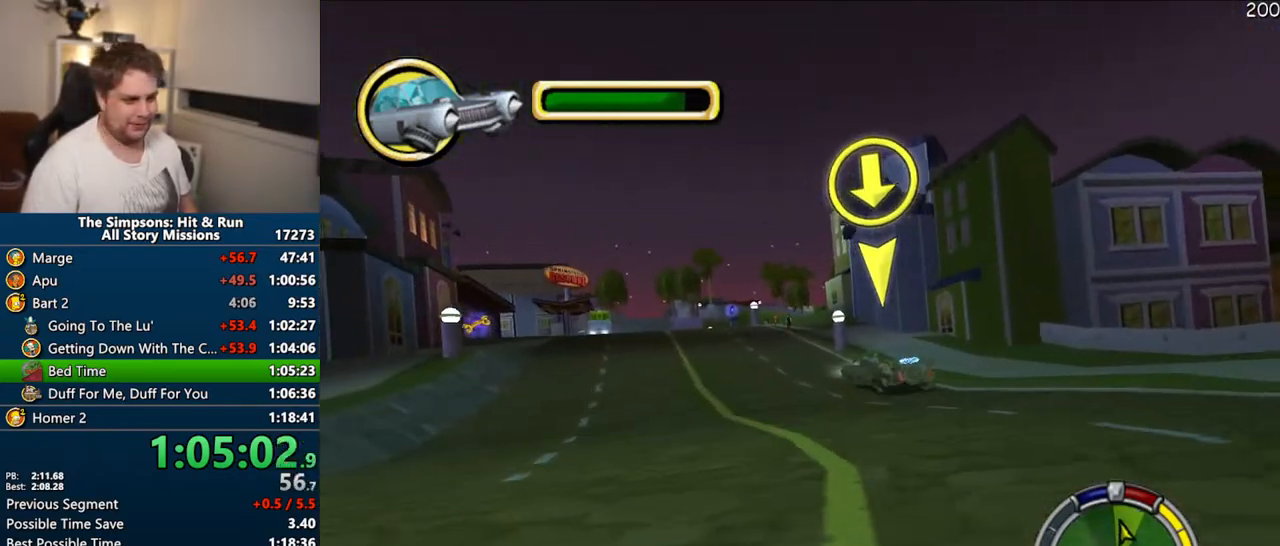
{"dt_ms": 500, "buttons": ["CROSS"], "left_stick": "center", "right_stick": "center", "events": [[100, "left_stick", "center"]]}
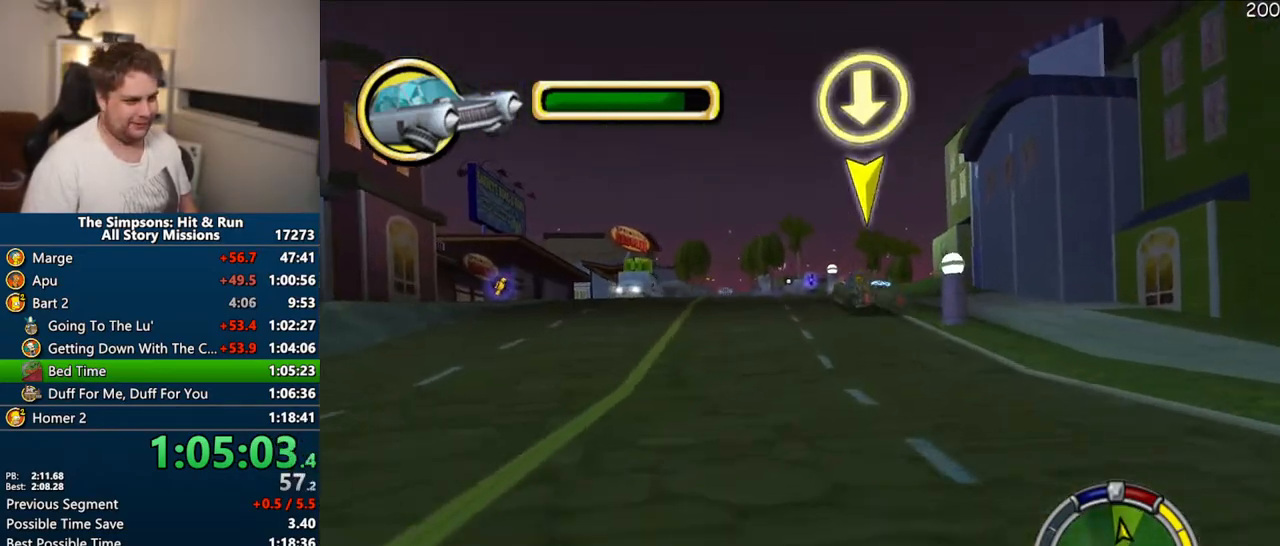
{"dt_ms": 500, "buttons": ["CROSS"], "left_stick": "right", "right_stick": "center", "events": [[17, "left_stick", "left"], [150, "left_stick", "center"], [500, "left_stick", "right"]]}
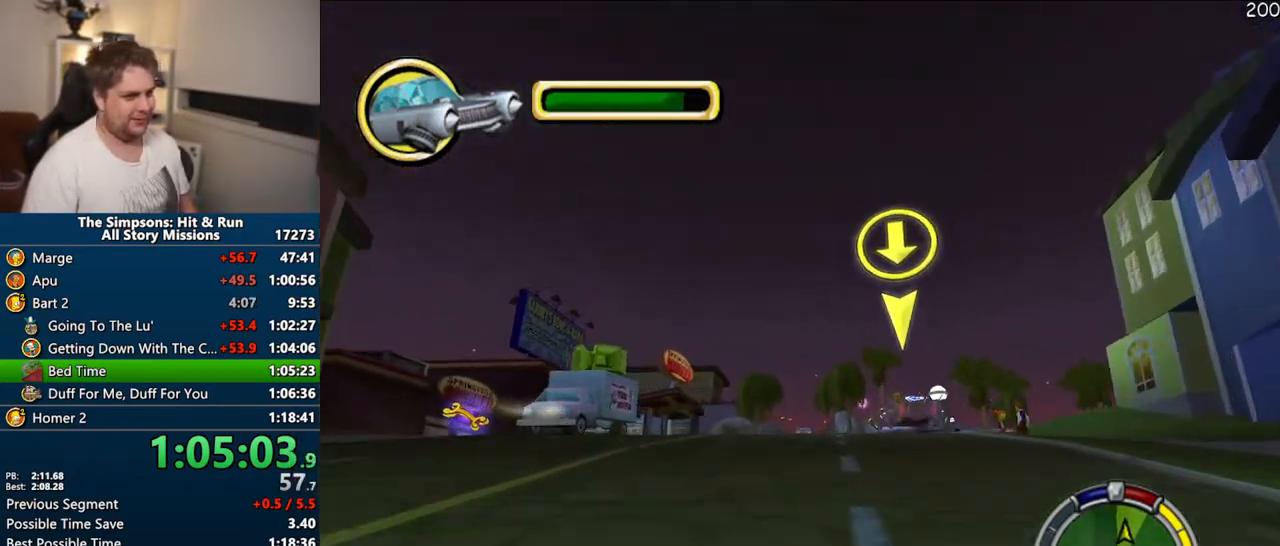
{"dt_ms": 500, "buttons": ["CROSS"], "left_stick": "center", "right_stick": "down"}
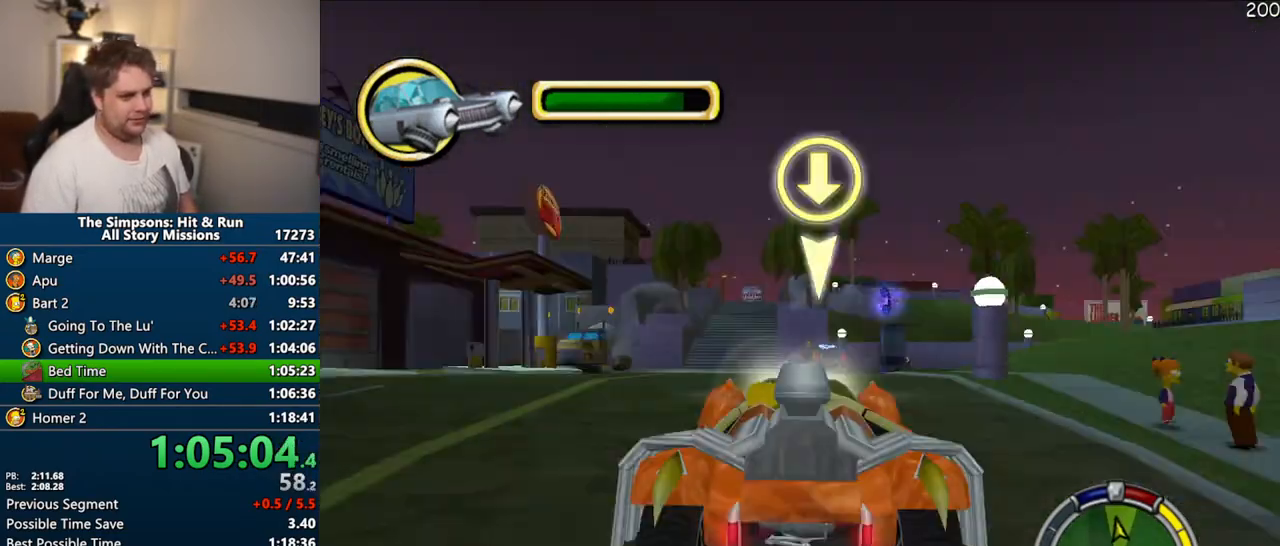
{"dt_ms": 500, "buttons": ["CROSS"], "left_stick": "center", "right_stick": "center", "events": [[100, "right_stick", "center"], [150, "right_stick", "down"], [250, "right_stick", "center"]]}
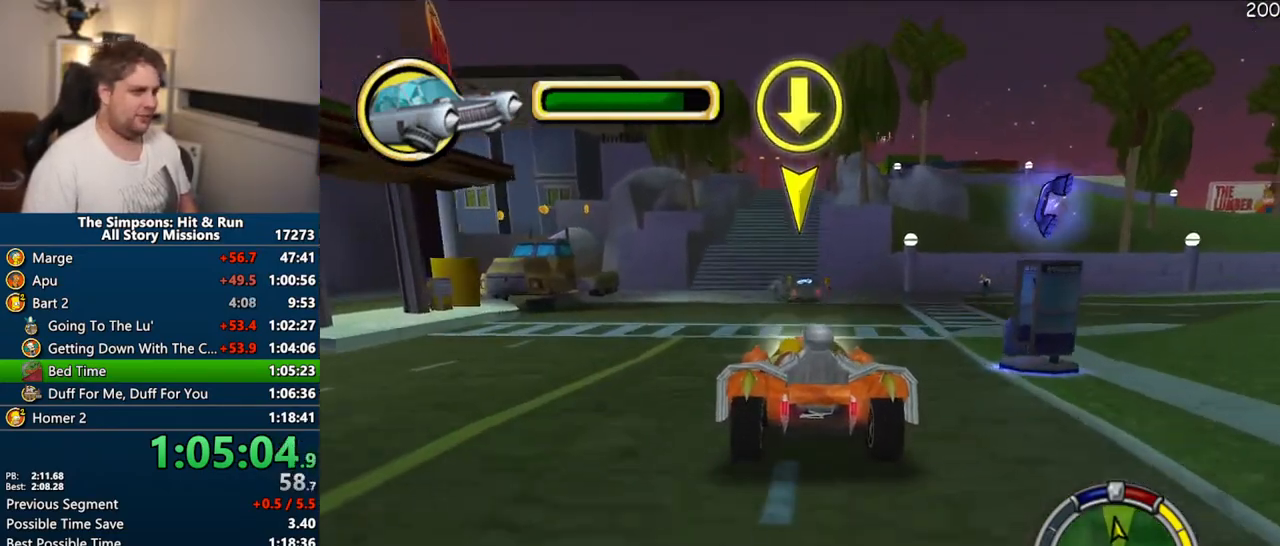
{"dt_ms": 500, "buttons": ["CROSS"], "left_stick": "center", "right_stick": "center", "events": [[367, "left_stick", "right"], [467, "left_stick", "center"]]}
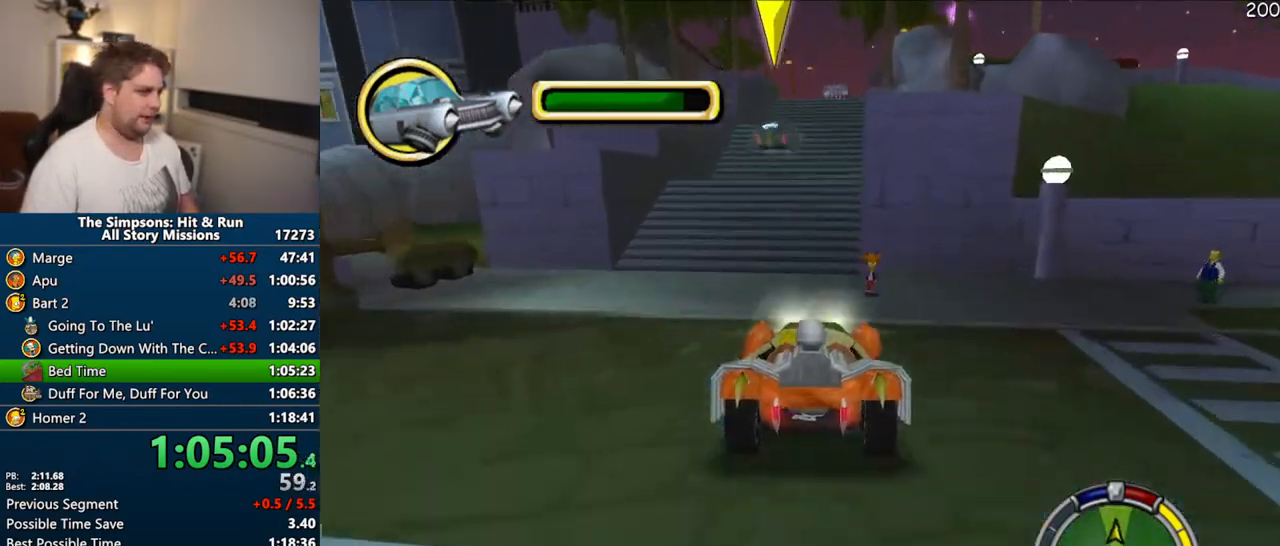
{"dt_ms": 500, "buttons": ["CROSS"], "left_stick": "center", "right_stick": "center", "events": [[267, "left_stick", "right"], [383, "left_stick", "center"]]}
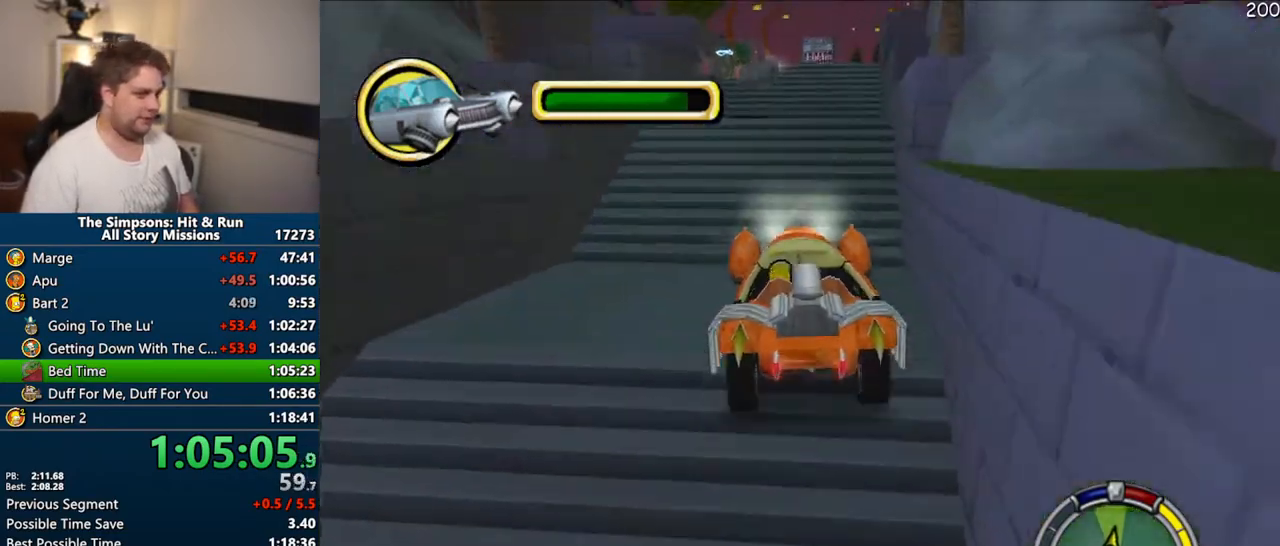
{"dt_ms": 500, "buttons": ["CROSS"], "left_stick": "right", "right_stick": "center", "events": [[133, "left_stick", "right"]]}
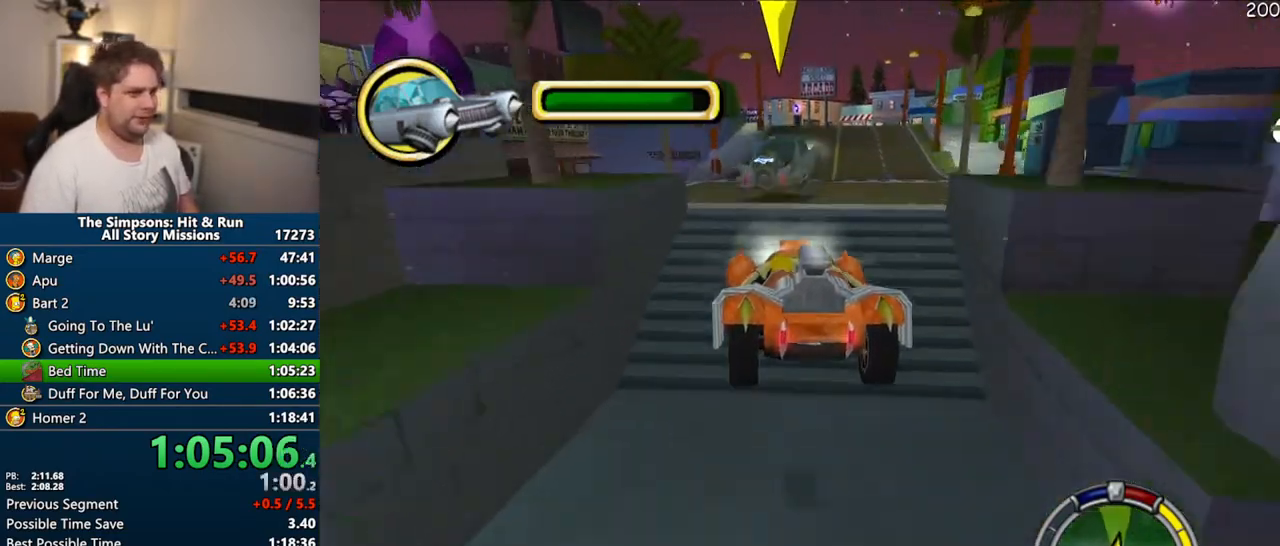
{"dt_ms": 500, "buttons": ["CROSS"], "left_stick": "right", "right_stick": "center", "events": []}
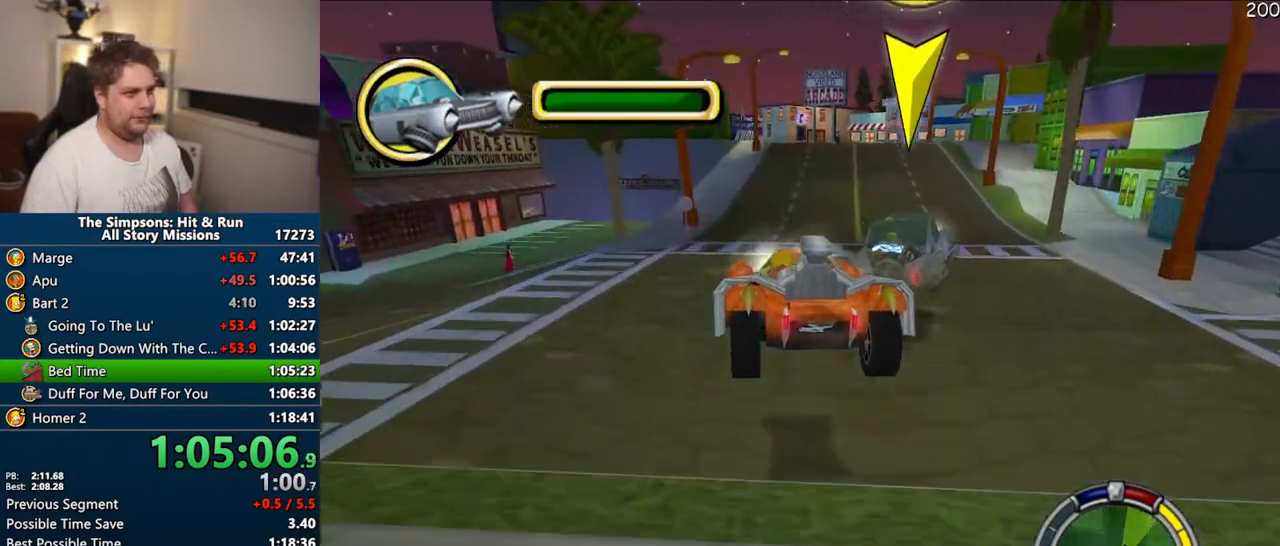
{"dt_ms": 500, "buttons": ["CROSS"], "left_stick": "right", "right_stick": "center", "events": []}
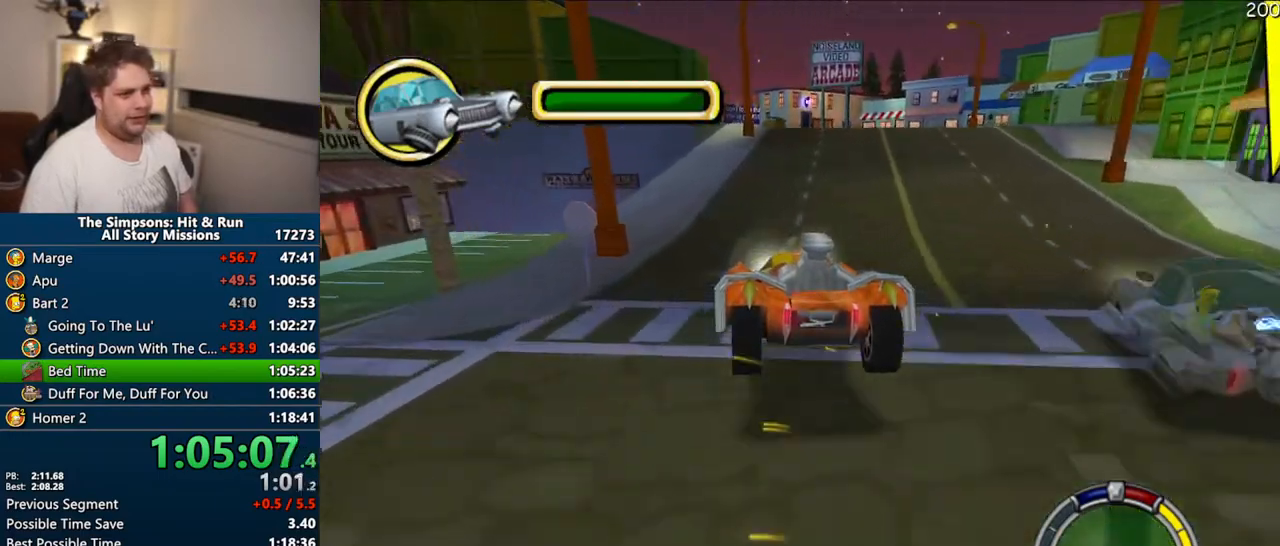
{"dt_ms": 500, "buttons": ["CROSS"], "left_stick": "right", "right_stick": "center", "events": []}
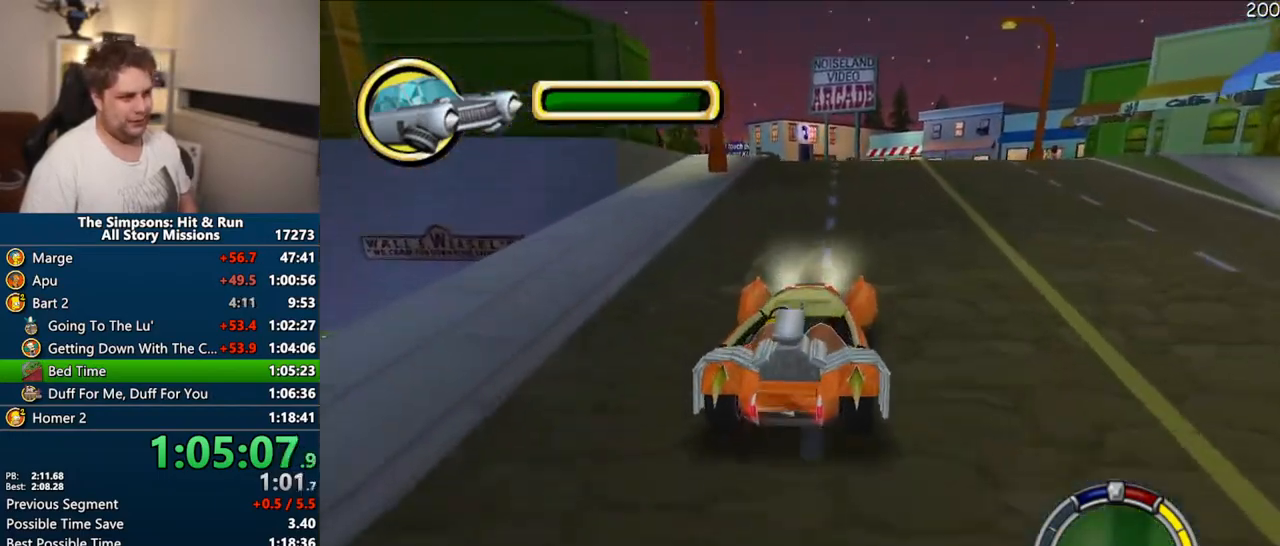
{"dt_ms": 500, "buttons": ["CROSS"], "left_stick": "center", "right_stick": "center", "events": [[150, "left_stick", "center"], [200, "left_stick", "left"], [300, "left_stick", "center"]]}